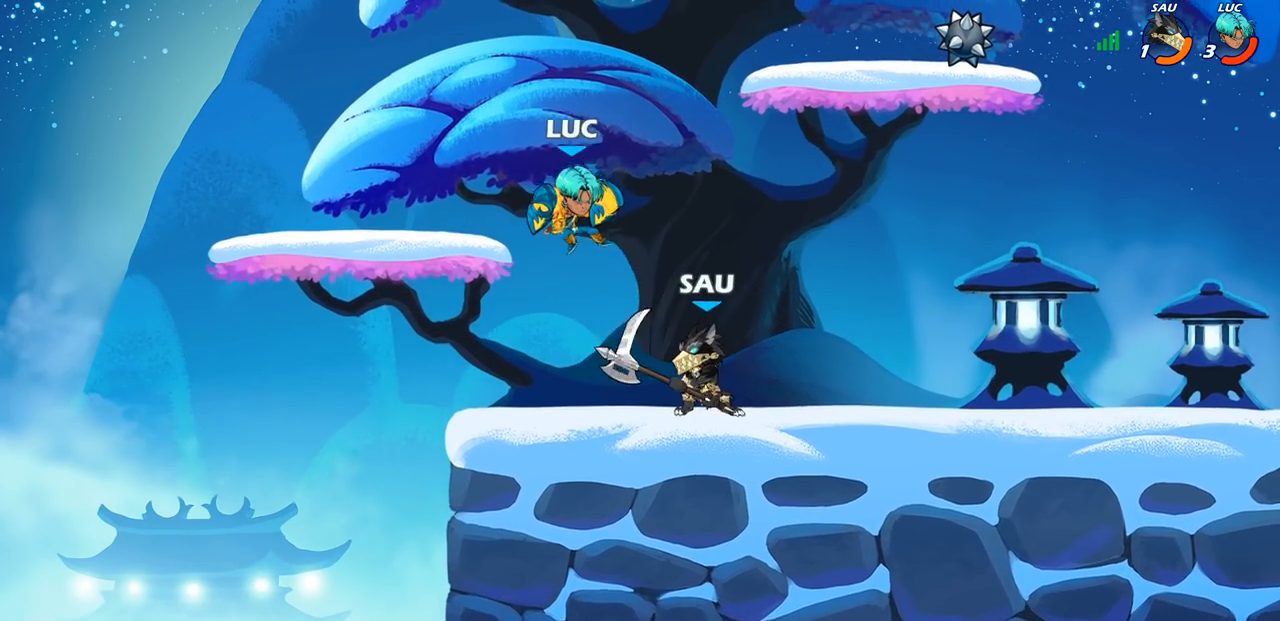
Gameplay with a controller (PlayStation layout); each line is a JSON object with the inputs held at the frame after it. "events" lists button and stick changes between this image and that frame as [ms after this image, input, new state], when the widget could be followed in between.
{"buttons": [], "left_stick": "left", "right_stick": "center", "events": [[67, "left_stick", "up-right"], [100, "R2", "down"], [350, "left_stick", "up-left"], [383, "R2", "up"], [400, "left_stick", "left"]]}
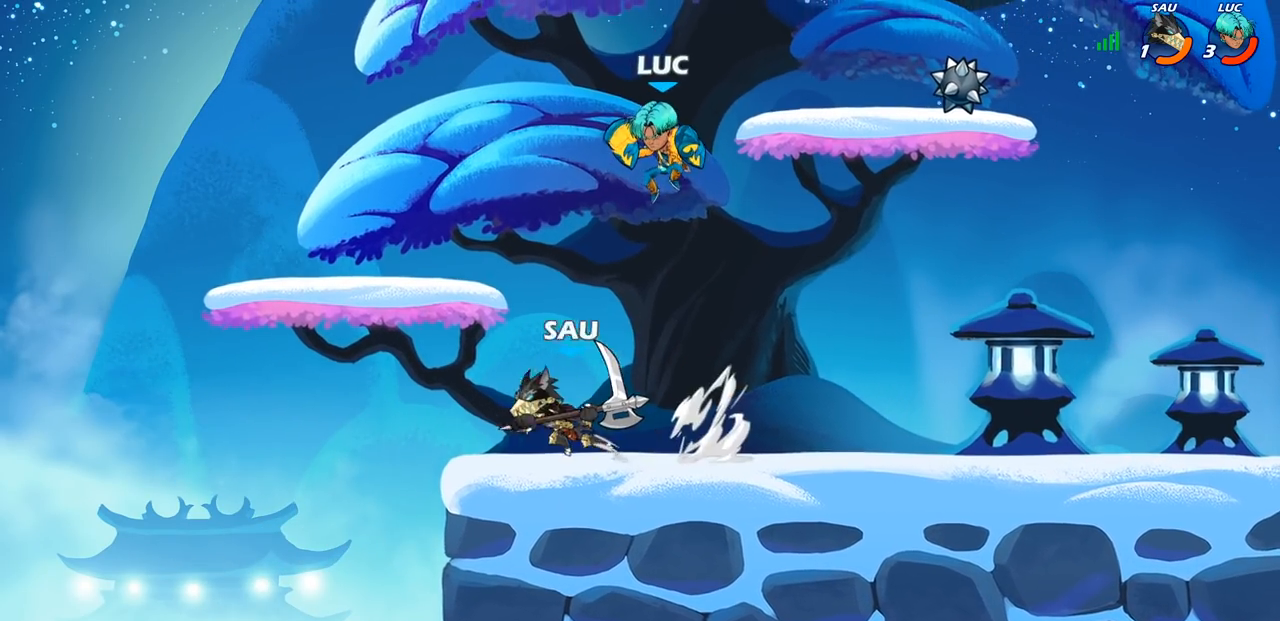
{"buttons": [], "left_stick": "center", "right_stick": "center", "events": [[300, "left_stick", "right"], [367, "SQUARE", "down"], [417, "left_stick", "center"], [433, "SQUARE", "up"]]}
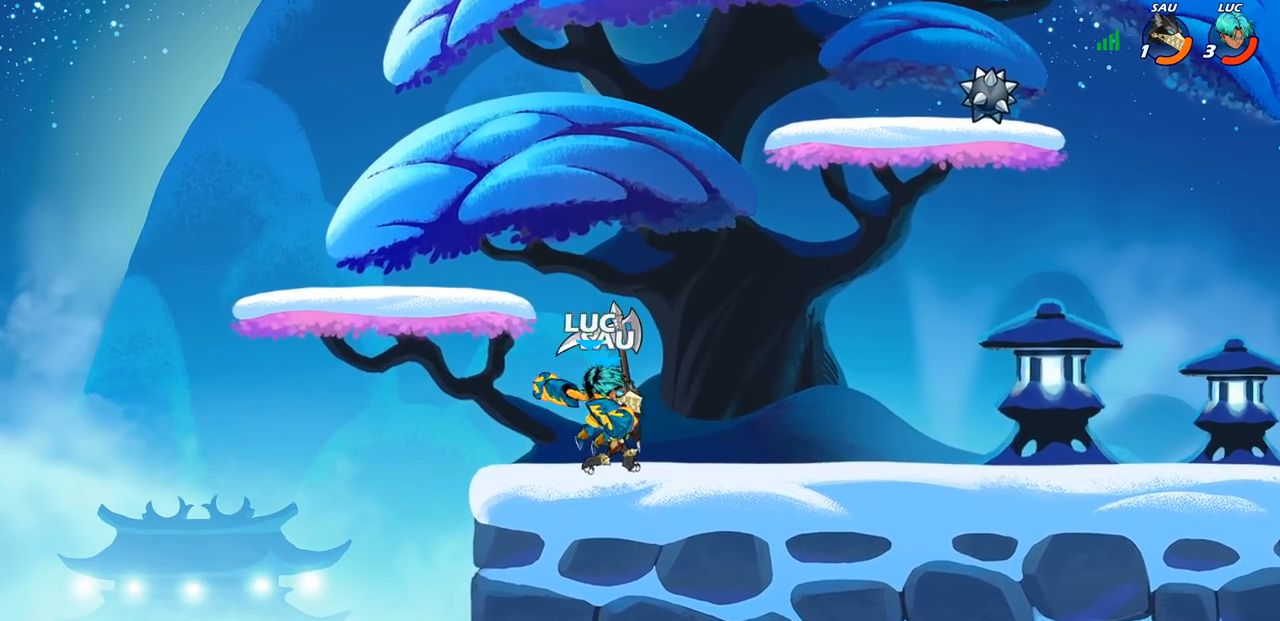
{"buttons": [], "left_stick": "center", "right_stick": "center", "events": []}
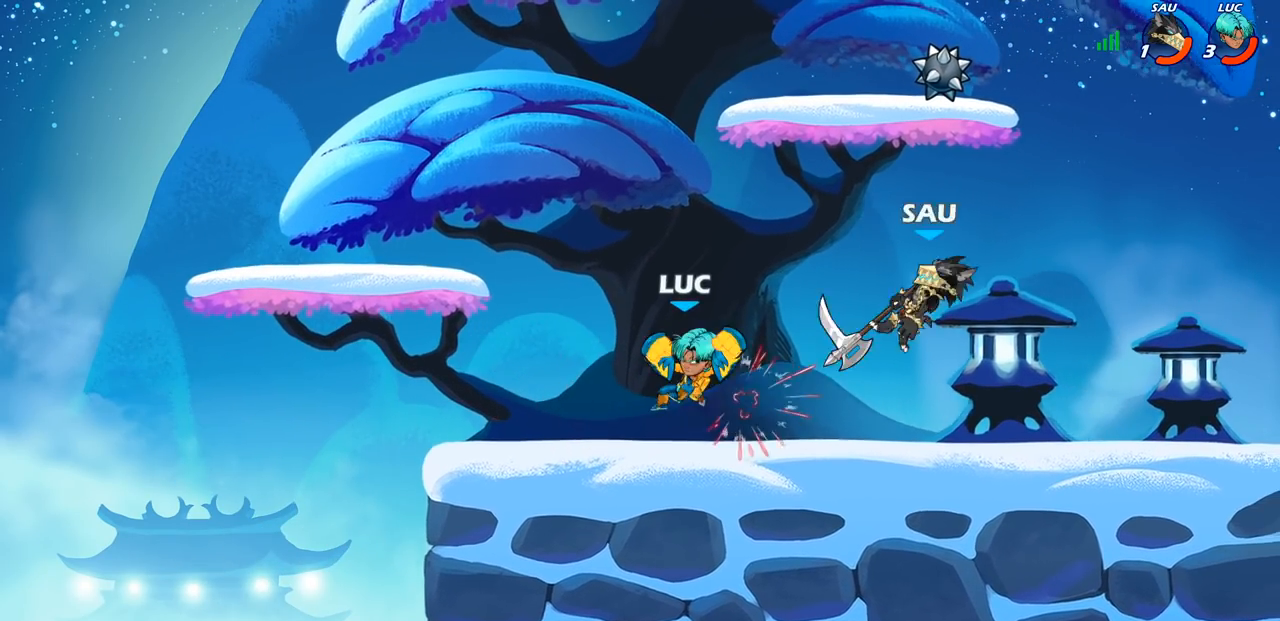
{"buttons": [], "left_stick": "center", "right_stick": "center", "events": [[17, "left_stick", "right"], [250, "R2", "down"], [317, "CIRCLE", "down"], [317, "left_stick", "up"], [367, "R2", "up"], [367, "left_stick", "center"], [417, "CIRCLE", "up"]]}
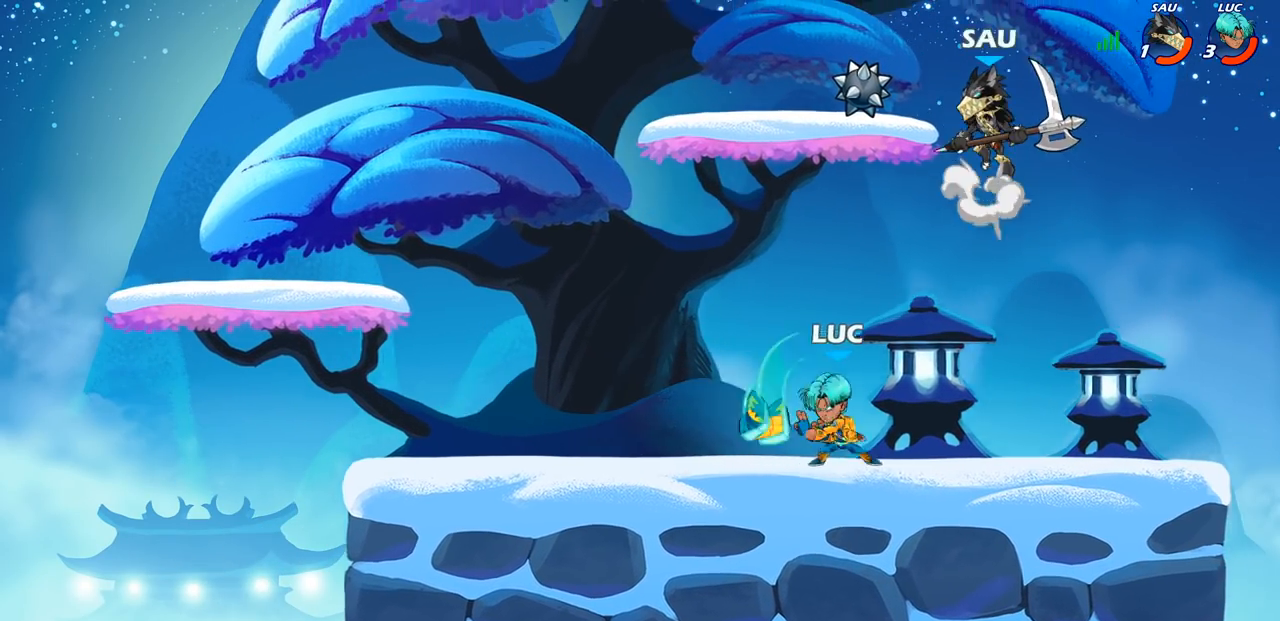
{"buttons": [], "left_stick": "center", "right_stick": "center", "events": [[150, "left_stick", "up-left"], [467, "left_stick", "center"]]}
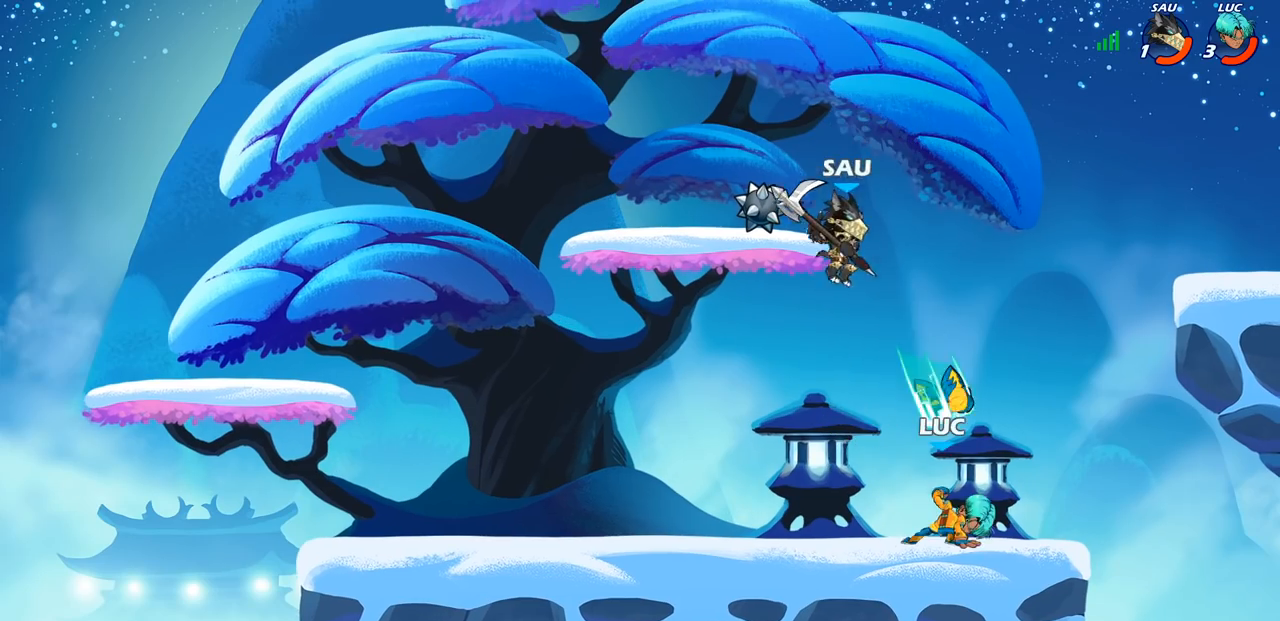
{"buttons": [], "left_stick": "center", "right_stick": "center", "events": [[267, "left_stick", "left"], [500, "left_stick", "center"]]}
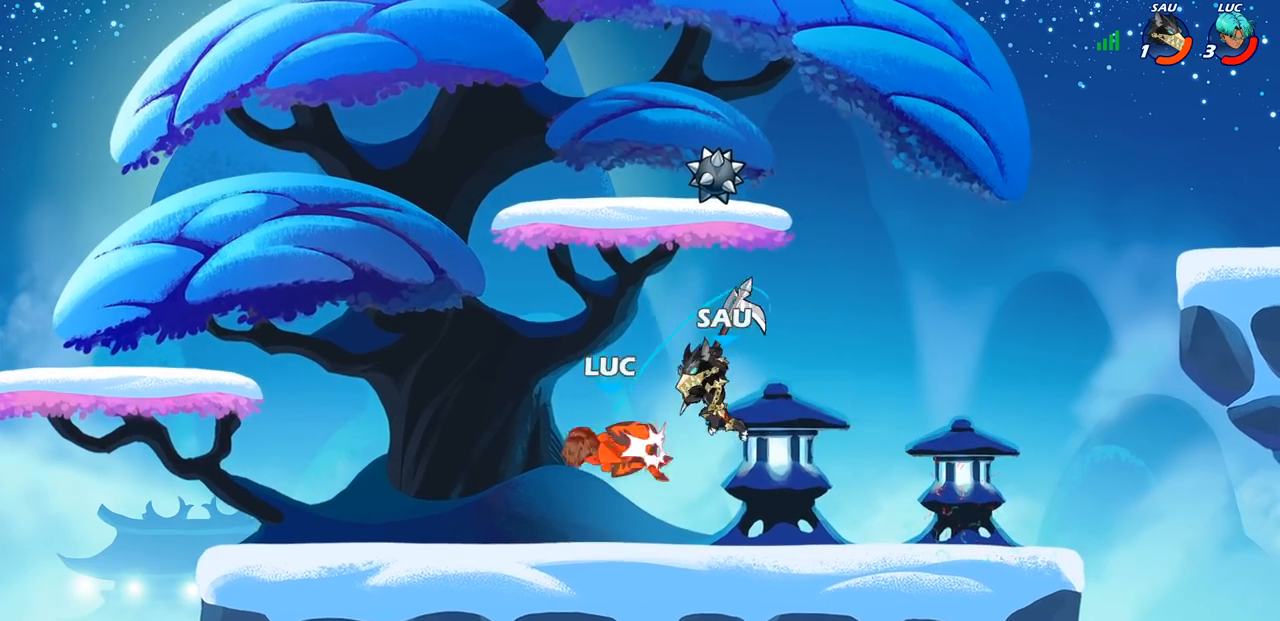
{"buttons": ["SQUARE"], "left_stick": "center", "right_stick": "center", "events": [[283, "R2", "down"], [317, "SQUARE", "down"], [367, "SQUARE", "up"], [400, "R2", "up"], [450, "SQUARE", "down"]]}
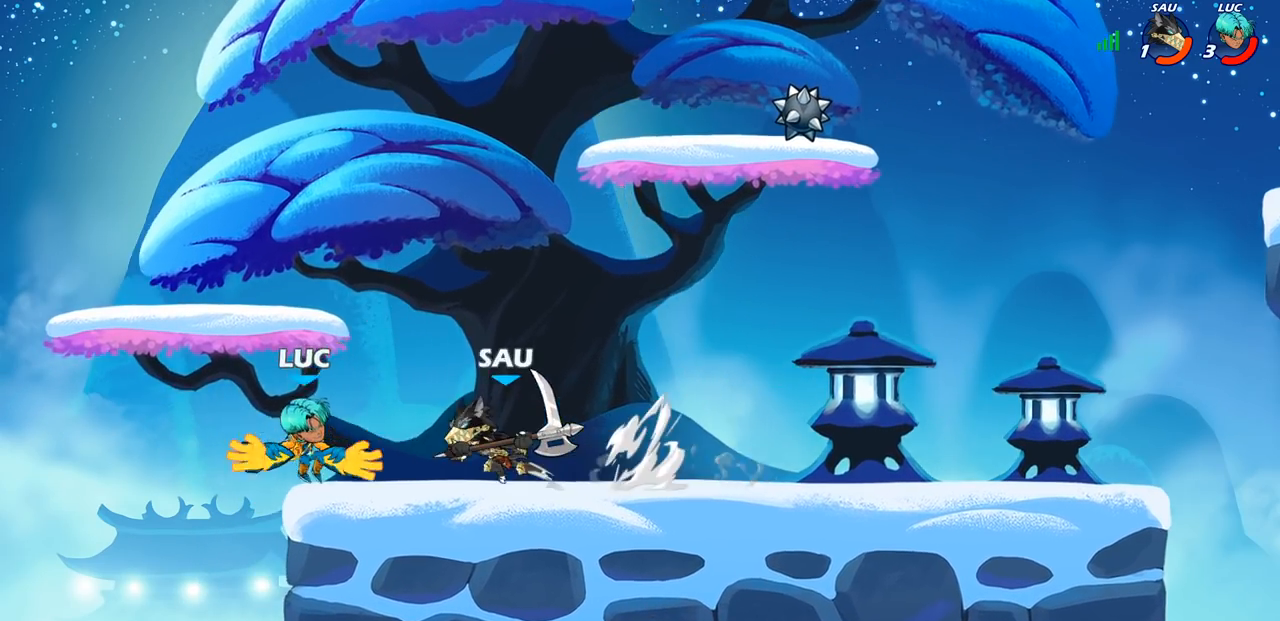
{"buttons": [], "left_stick": "center", "right_stick": "center", "events": [[50, "SQUARE", "up"], [133, "SQUARE", "down"], [167, "left_stick", "right"], [250, "SQUARE", "up"], [400, "left_stick", "center"]]}
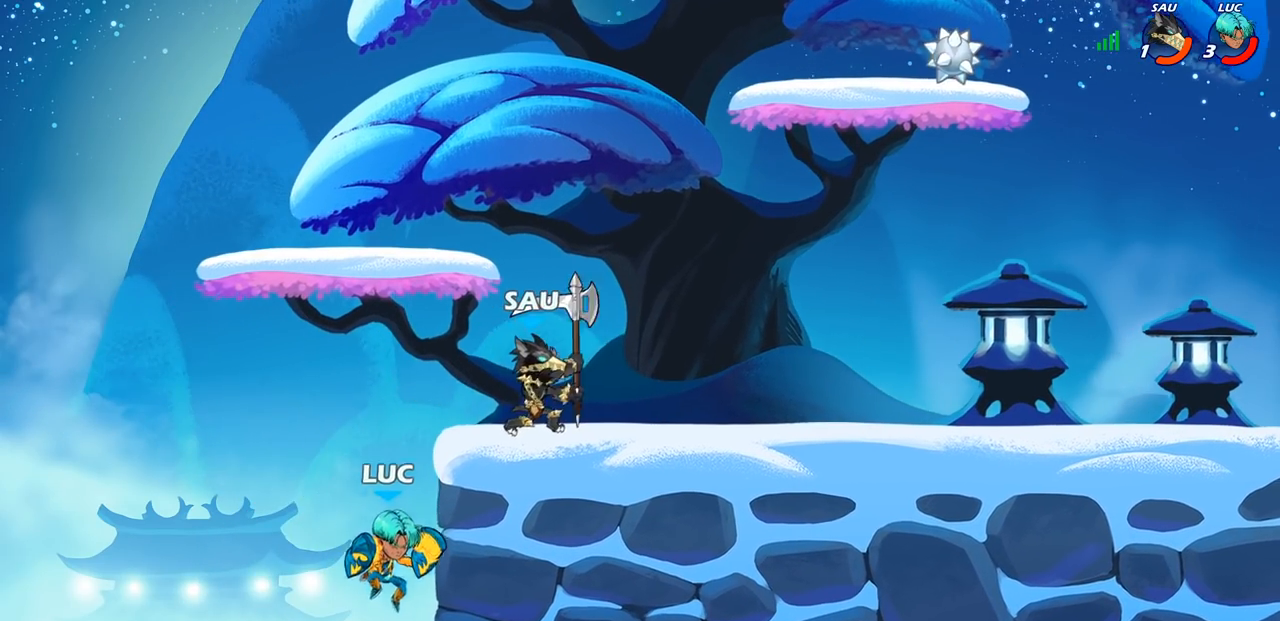
{"buttons": [], "left_stick": "right", "right_stick": "center", "events": [[33, "CROSS", "down"], [67, "left_stick", "right"], [117, "CIRCLE", "down"], [133, "CROSS", "up"], [250, "CIRCLE", "up"]]}
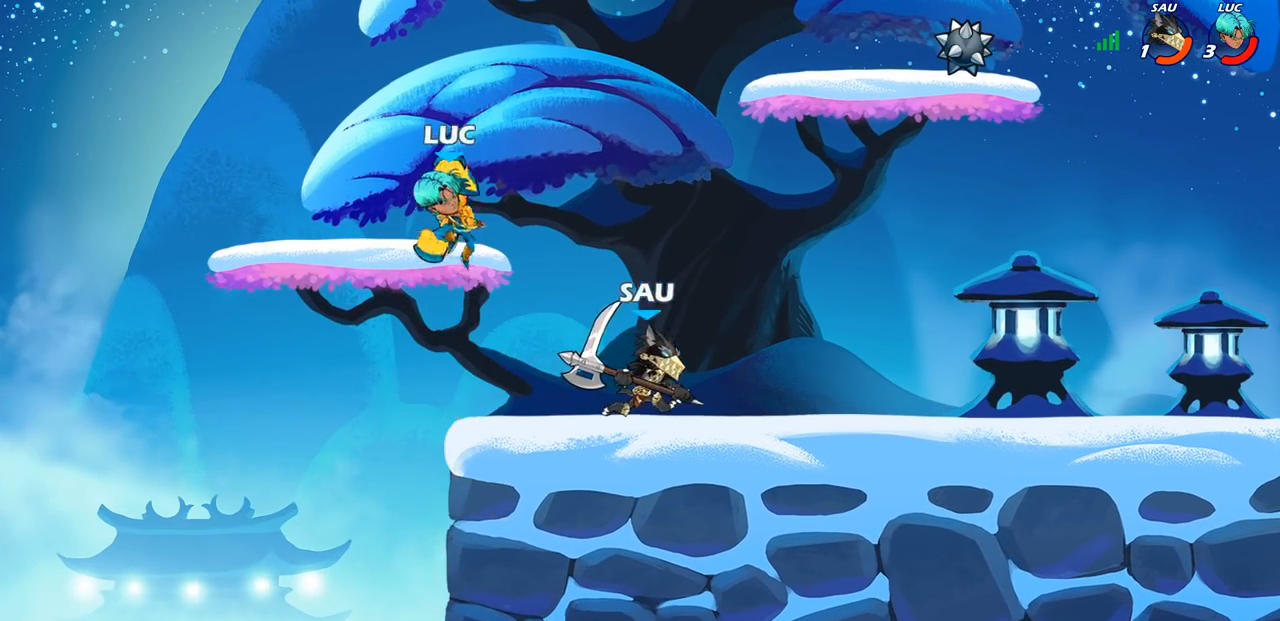
{"buttons": [], "left_stick": "down-right", "right_stick": "center", "events": [[183, "CROSS", "down"], [200, "left_stick", "down"], [267, "left_stick", "left"], [317, "CROSS", "up"], [417, "left_stick", "down-right"]]}
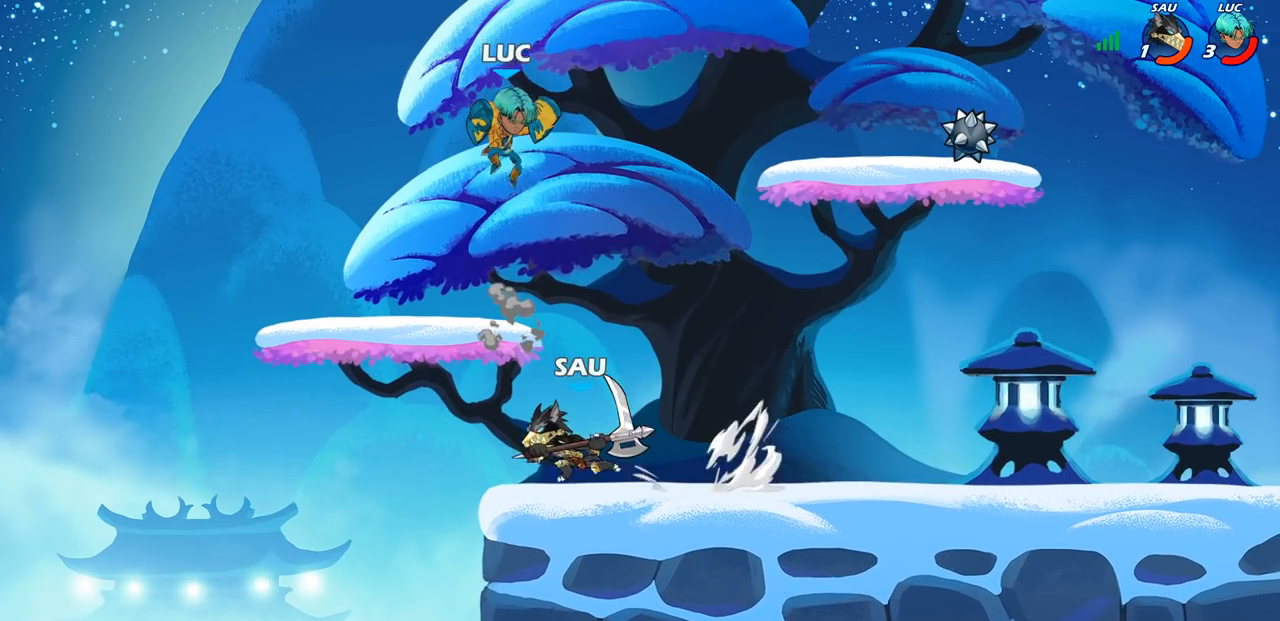
{"buttons": [], "left_stick": "center", "right_stick": "center", "events": [[417, "SQUARE", "down"], [417, "left_stick", "center"], [500, "SQUARE", "up"]]}
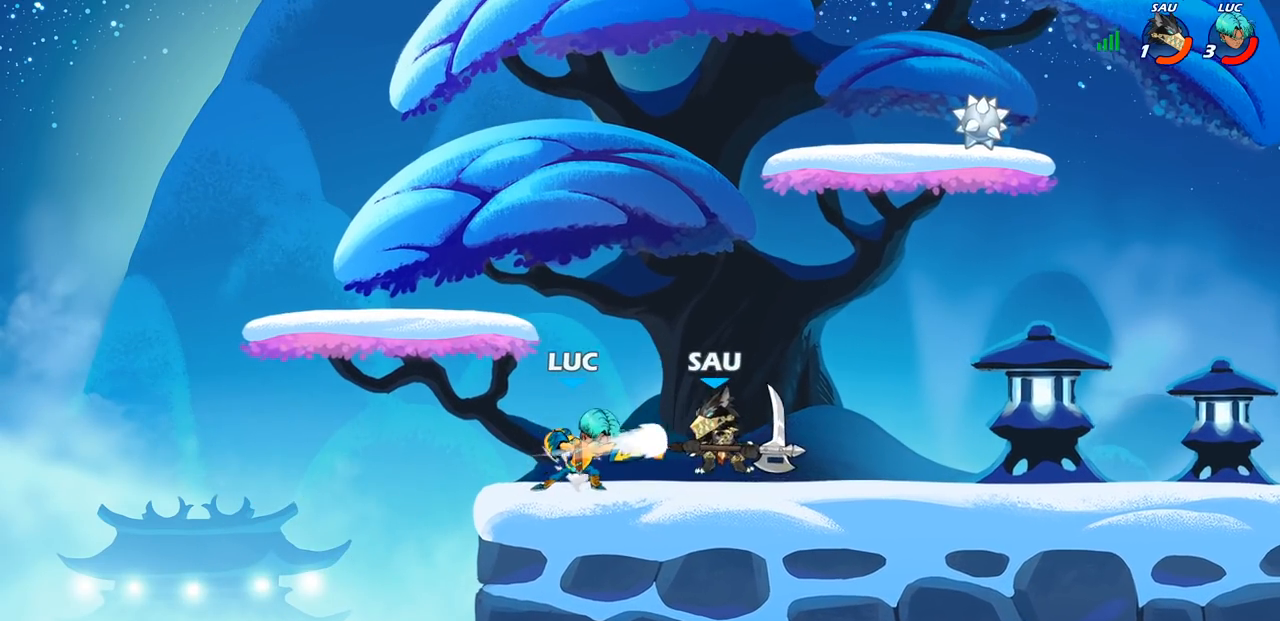
{"buttons": [], "left_stick": "center", "right_stick": "center", "events": [[117, "SQUARE", "down"], [183, "SQUARE", "up"], [283, "SQUARE", "down"], [350, "SQUARE", "up"]]}
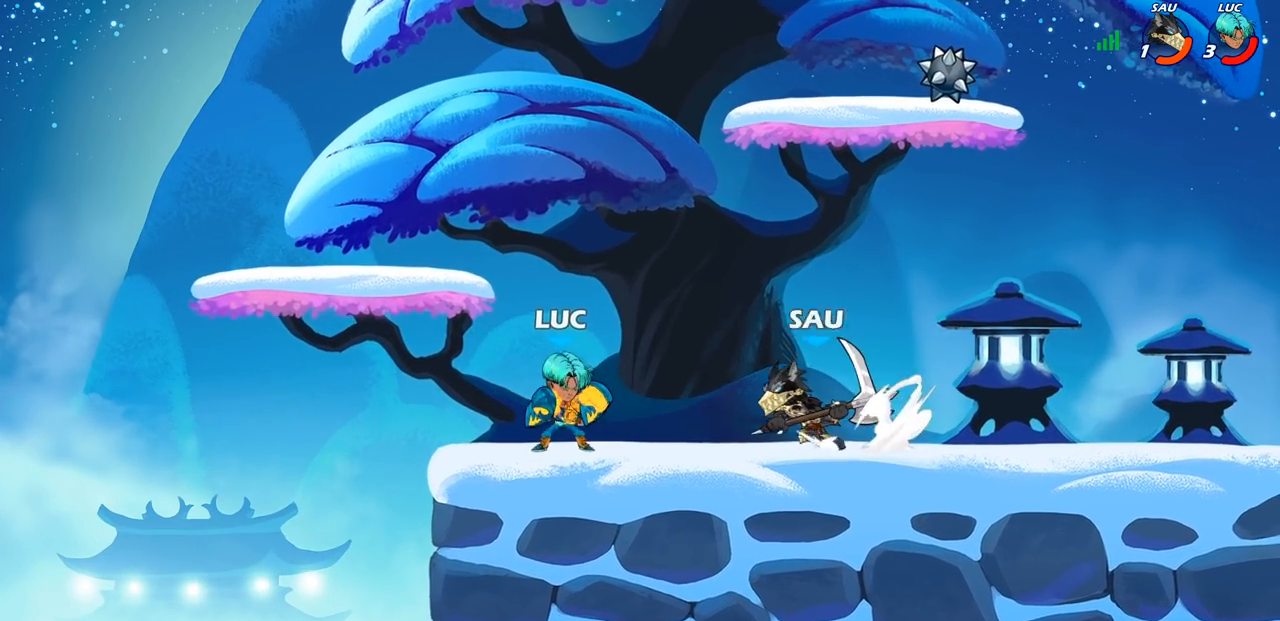
{"buttons": [], "left_stick": "center", "right_stick": "center", "events": [[17, "left_stick", "left"], [300, "left_stick", "up-right"], [400, "left_stick", "down-right"], [500, "left_stick", "center"]]}
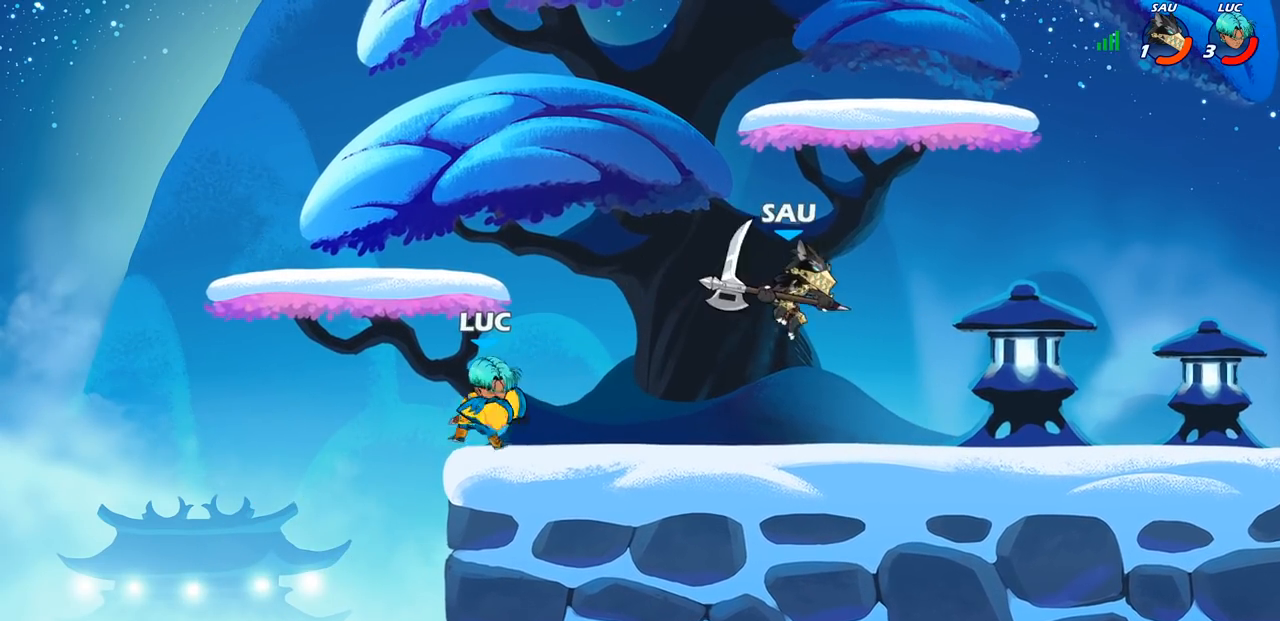
{"buttons": ["SQUARE"], "left_stick": "down-right", "right_stick": "center", "events": [[300, "left_stick", "right"], [383, "left_stick", "down-right"], [433, "SQUARE", "down"]]}
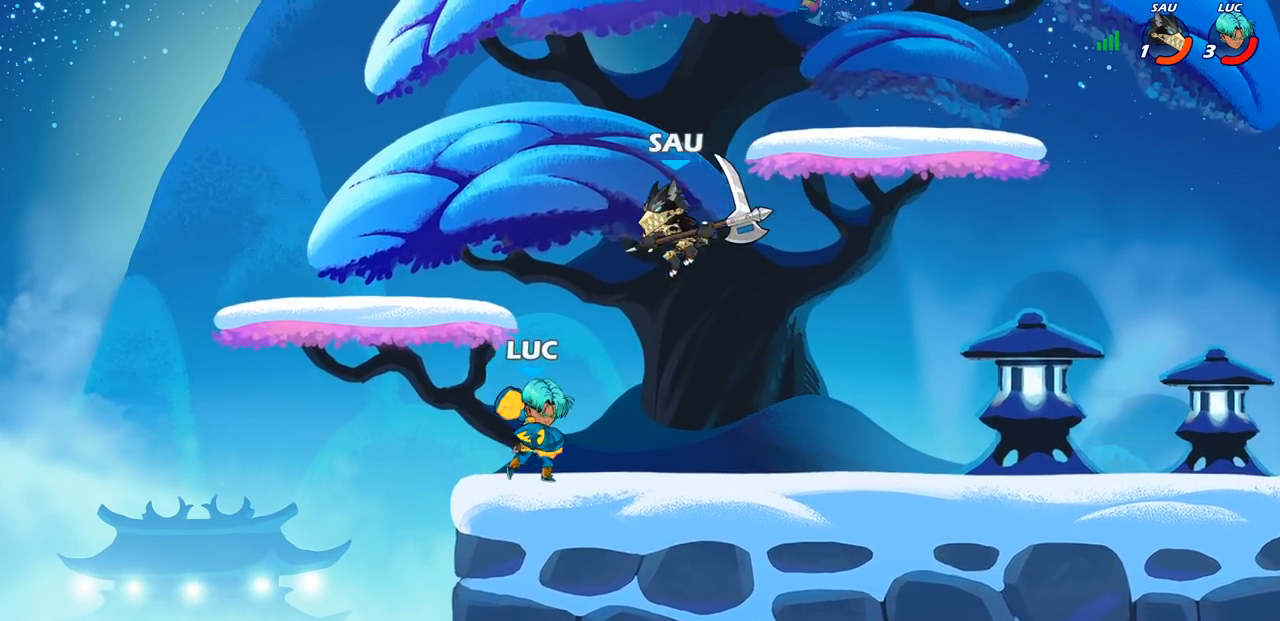
{"buttons": [], "left_stick": "center", "right_stick": "center", "events": [[17, "SQUARE", "up"], [50, "left_stick", "center"]]}
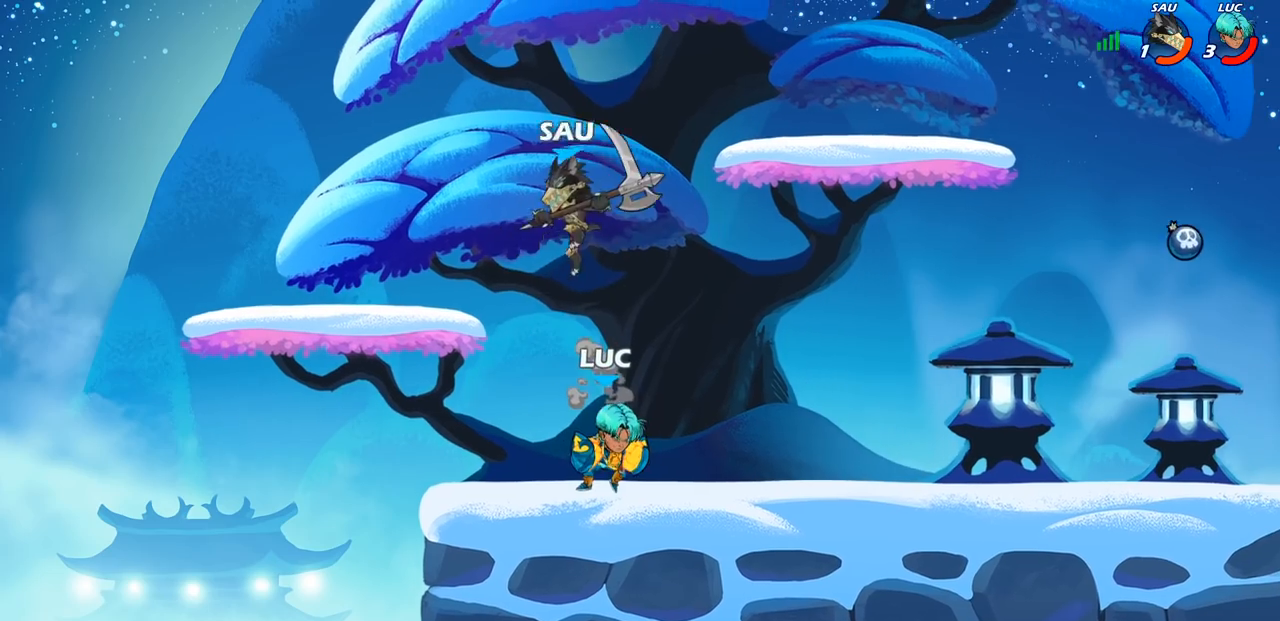
{"buttons": ["SQUARE"], "left_stick": "center", "right_stick": "center", "events": [[167, "R2", "down"], [400, "R2", "up"], [500, "SQUARE", "down"]]}
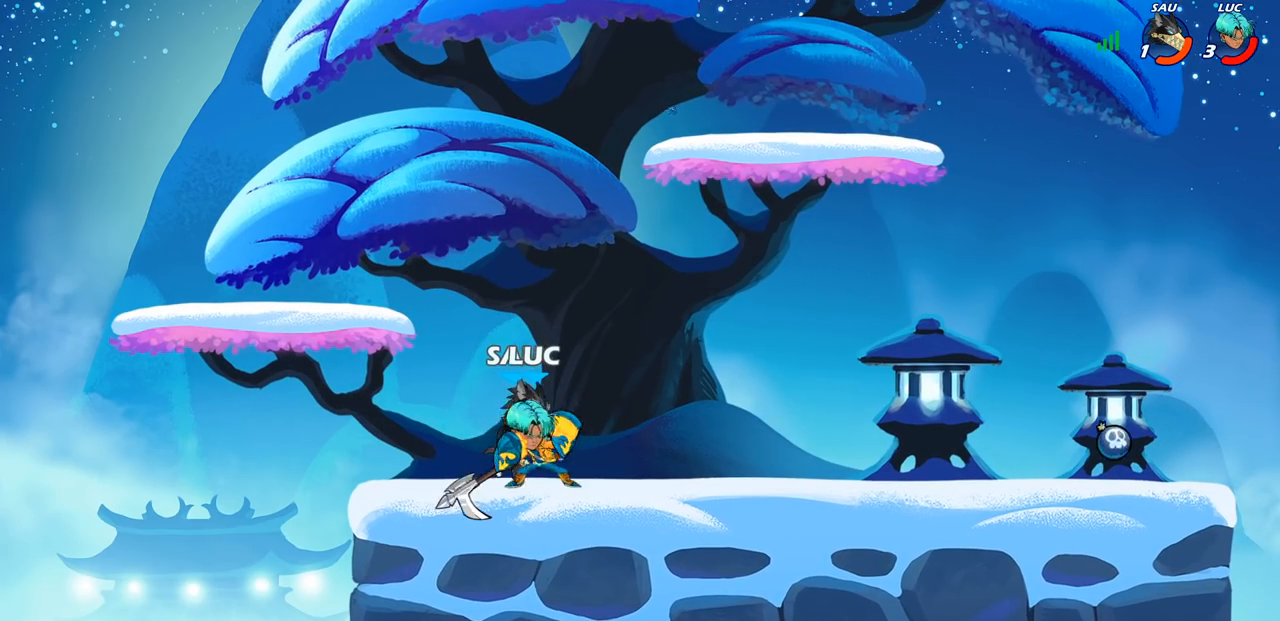
{"buttons": [], "left_stick": "left", "right_stick": "center", "events": [[67, "SQUARE", "up"], [183, "SQUARE", "down"], [233, "SQUARE", "up"], [350, "SQUARE", "down"], [417, "SQUARE", "up"], [433, "left_stick", "left"]]}
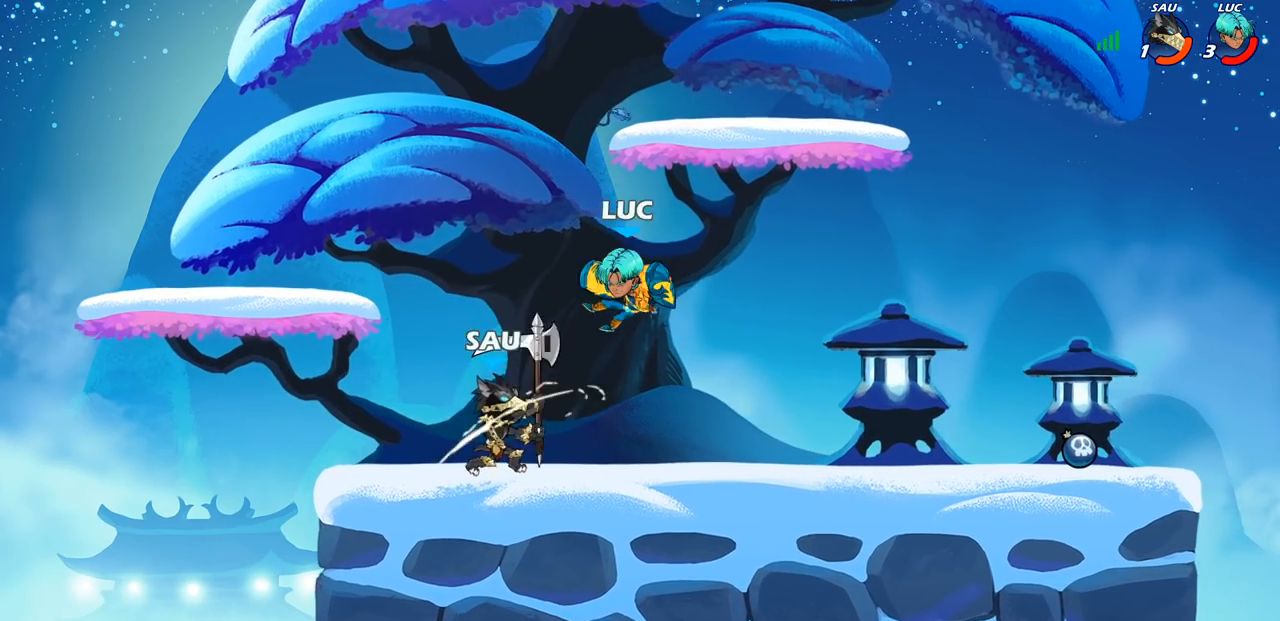
{"buttons": [], "left_stick": "center", "right_stick": "center", "events": [[133, "CROSS", "down"], [133, "left_stick", "center"], [183, "left_stick", "up-left"], [250, "left_stick", "up"], [317, "CROSS", "up"], [350, "left_stick", "up-right"], [483, "left_stick", "center"]]}
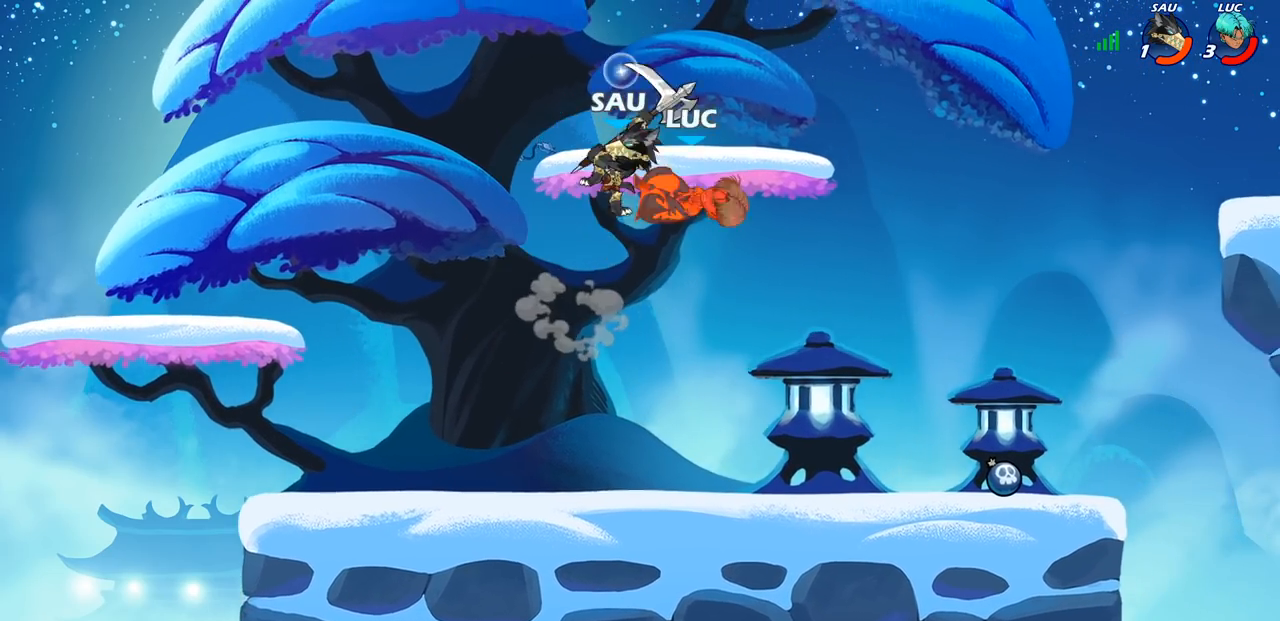
{"buttons": [], "left_stick": "center", "right_stick": "center", "events": []}
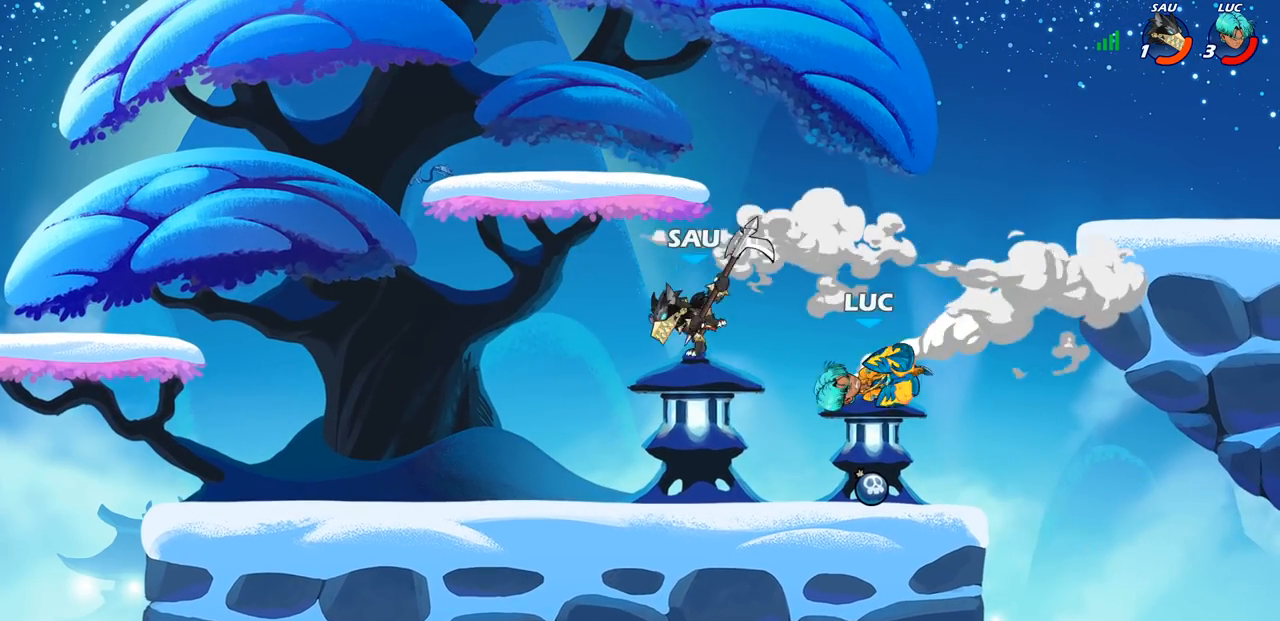
{"buttons": [], "left_stick": "right", "right_stick": "center", "events": [[33, "left_stick", "right"], [183, "left_stick", "down"], [317, "left_stick", "right"]]}
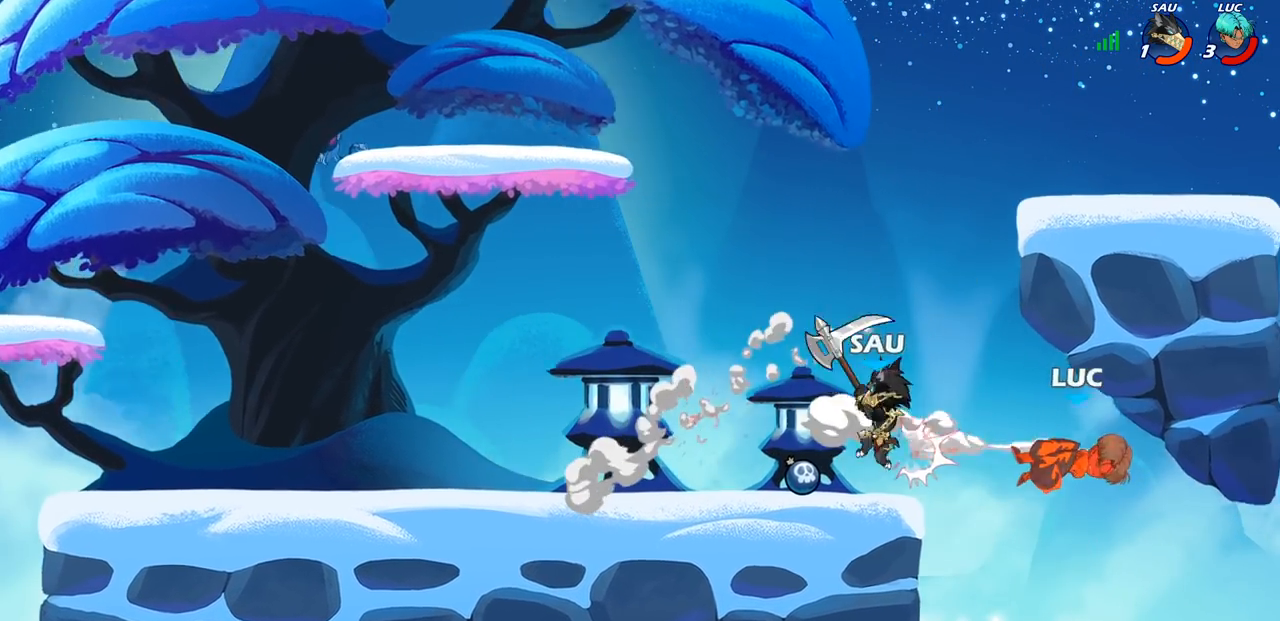
{"buttons": [], "left_stick": "left", "right_stick": "center", "events": [[50, "left_stick", "up-left"], [167, "left_stick", "center"], [450, "left_stick", "left"]]}
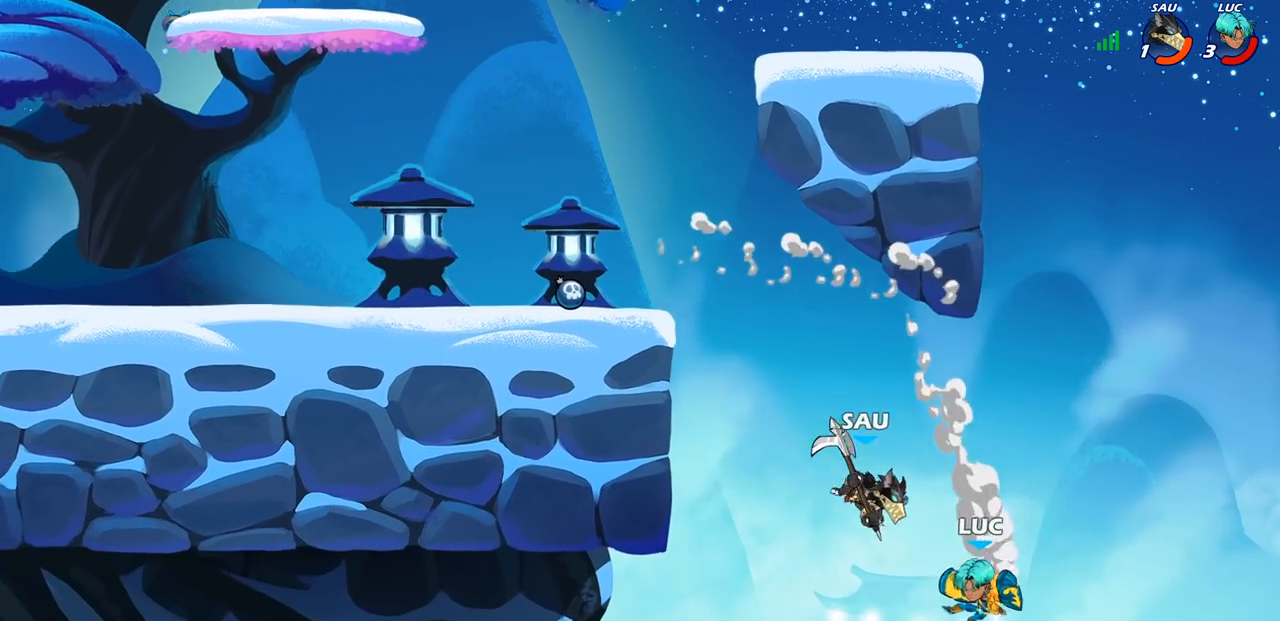
{"buttons": [], "left_stick": "up-left", "right_stick": "center", "events": [[83, "left_stick", "down-left"], [250, "left_stick", "up-left"]]}
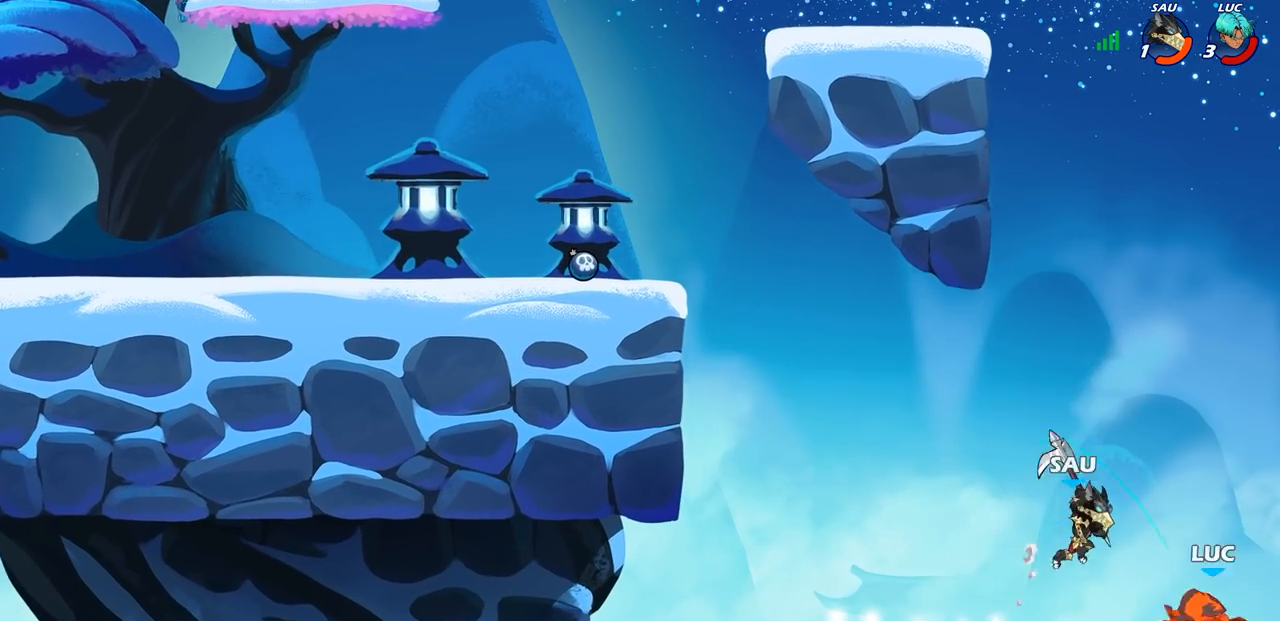
{"buttons": [], "left_stick": "center", "right_stick": "center", "events": [[383, "left_stick", "center"]]}
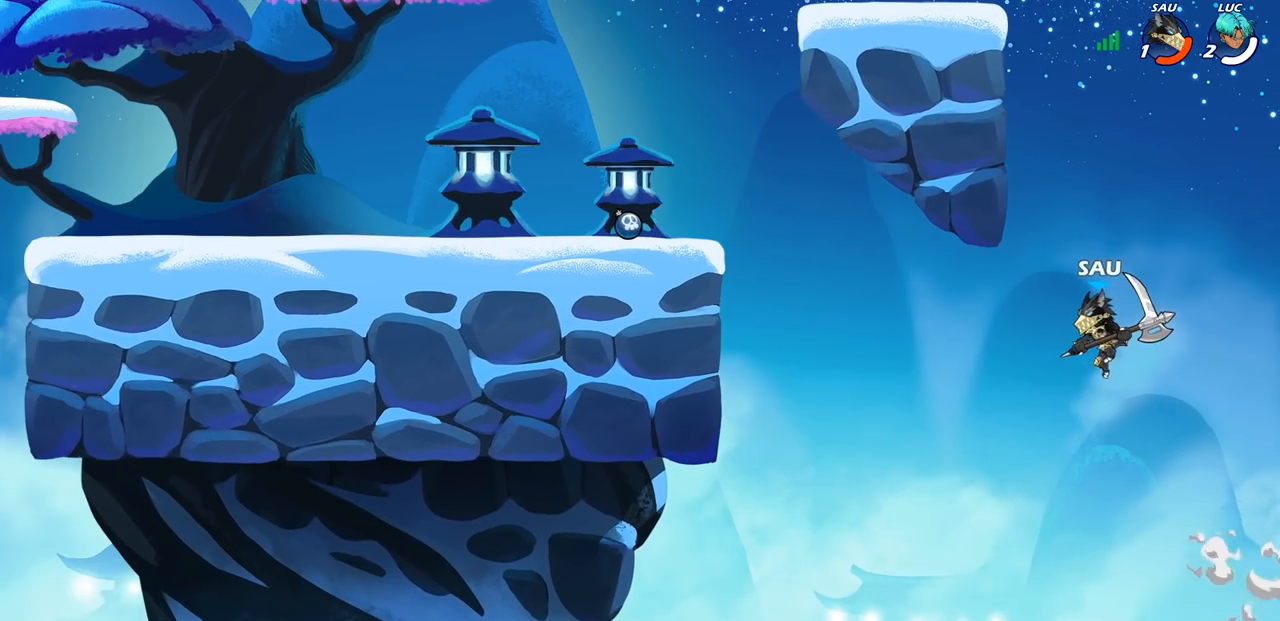
{"buttons": [], "left_stick": "center", "right_stick": "center", "events": []}
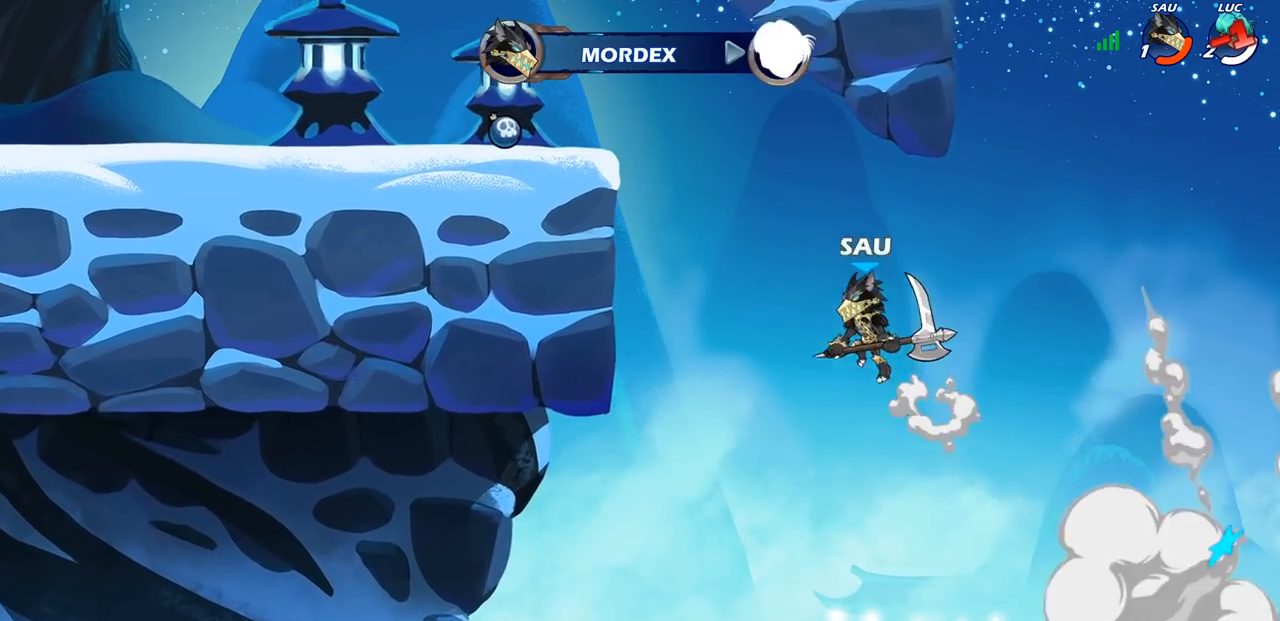
{"buttons": [], "left_stick": "center", "right_stick": "center", "events": []}
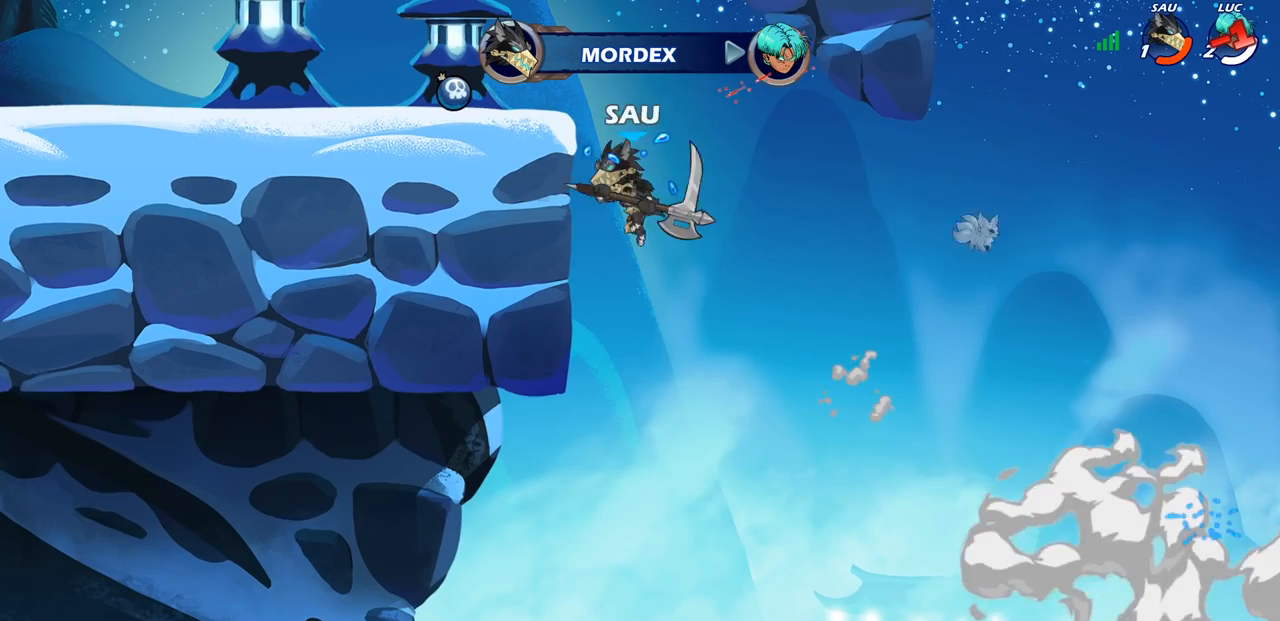
{"buttons": [], "left_stick": "center", "right_stick": "center", "events": []}
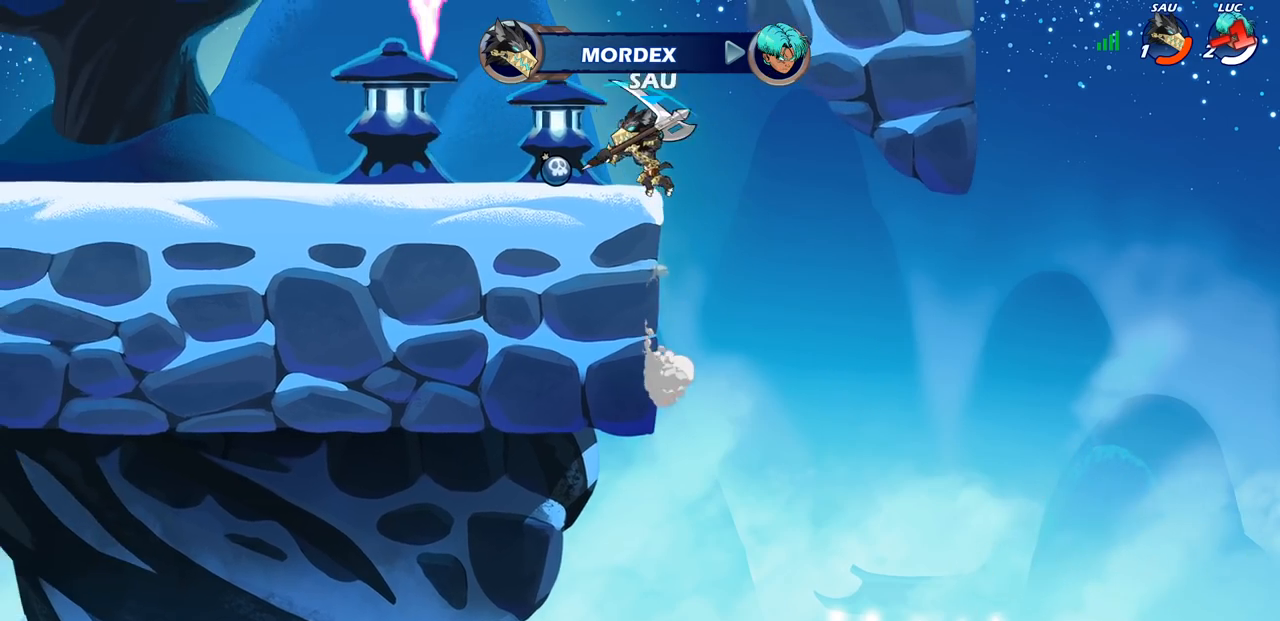
{"buttons": [], "left_stick": "center", "right_stick": "center", "events": []}